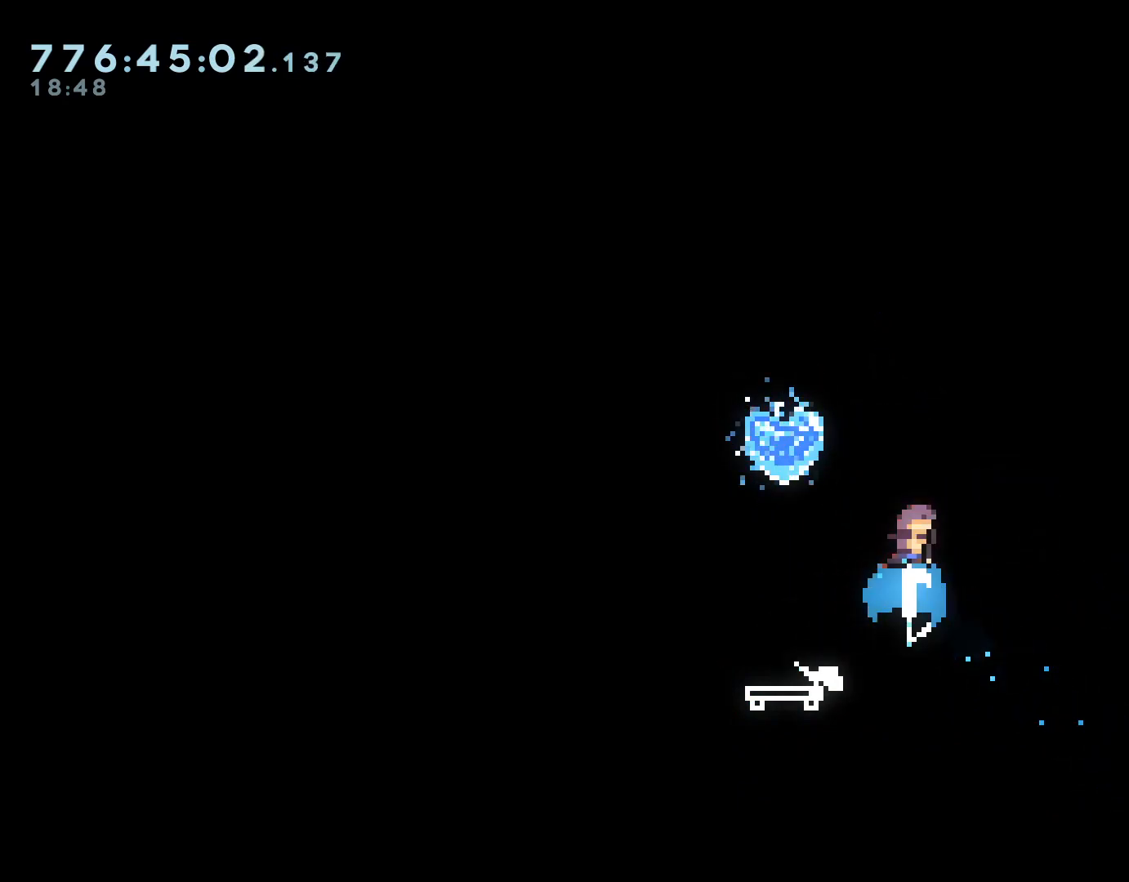
Gameplay with a controller (Nintendo layout); each line is a JSON object with the inputs held at the frame after it. "events" lists button and stick changes between this image and that frame as [ms after this image, input, new state], when the widget could be followed in between. Not read: L3 R3 Z.
{"buttons": ["X"], "left_stick": "down-right", "right_stick": "center", "events": [[33, "left_stick", "center"], [317, "left_stick", "left"], [484, "left_stick", "down-right"], [500, "X", "down"]]}
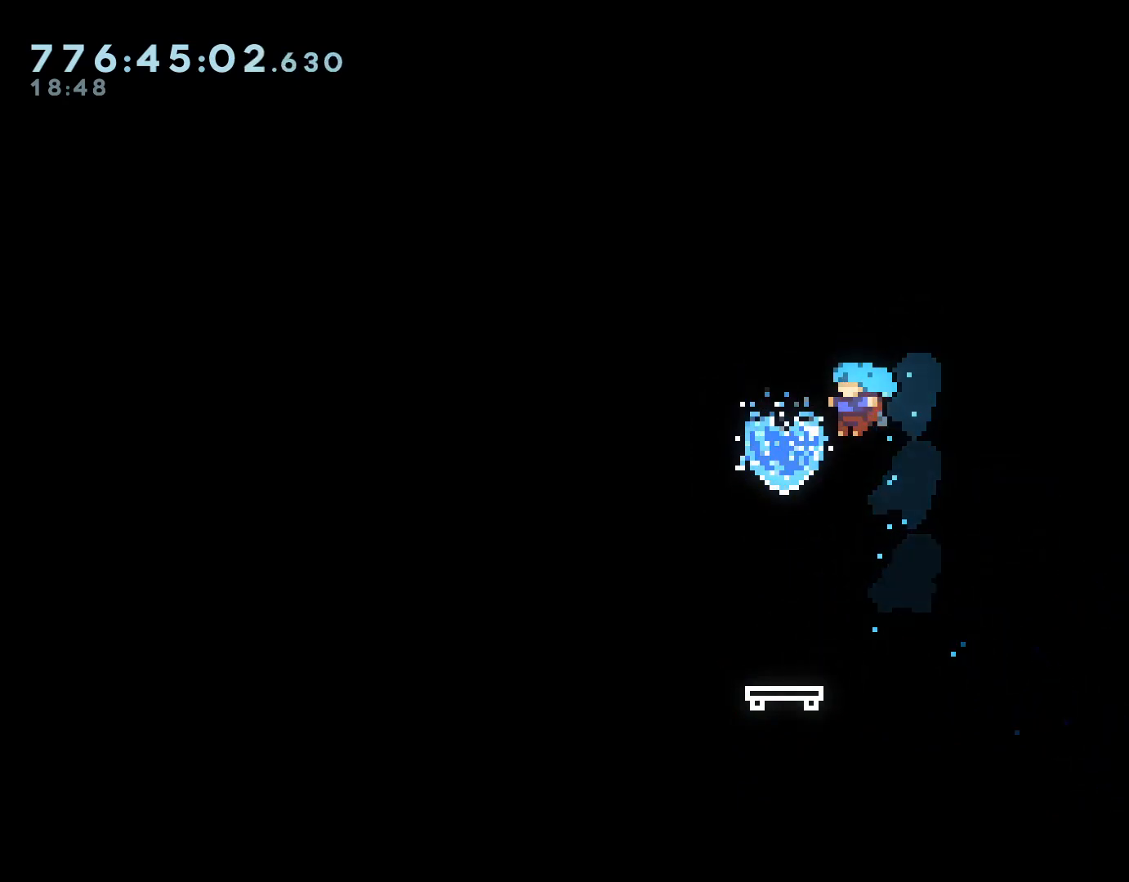
{"buttons": [], "left_stick": "down-right", "right_stick": "center", "events": [[150, "X", "up"]]}
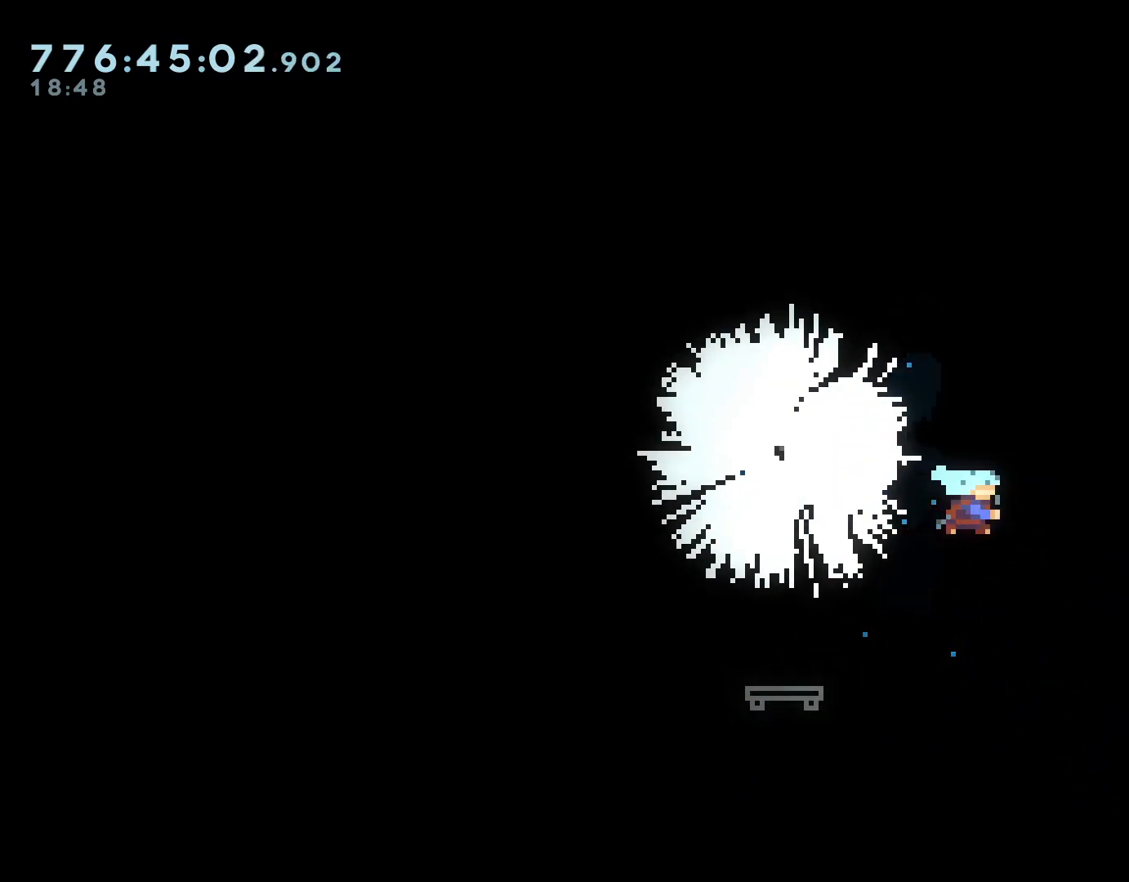
{"buttons": [], "left_stick": "down-right", "right_stick": "center", "events": []}
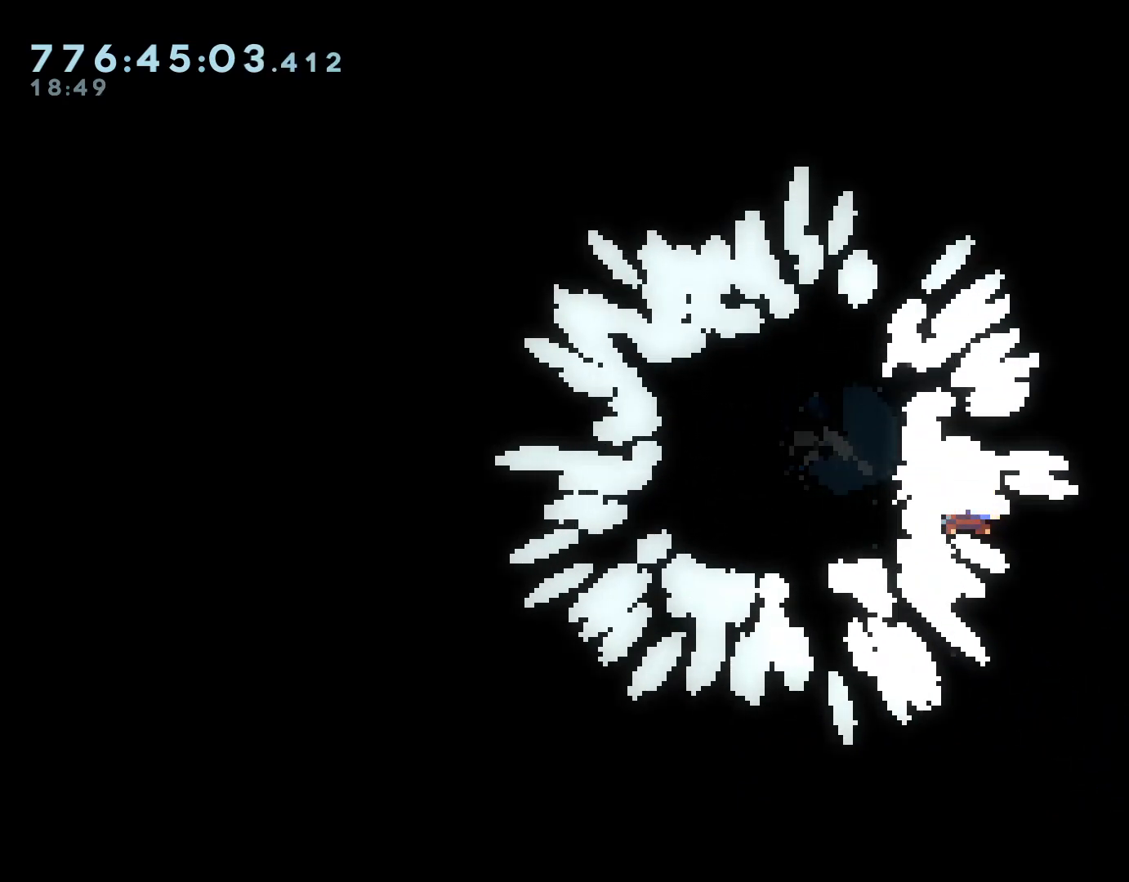
{"buttons": [], "left_stick": "down-right", "right_stick": "center", "events": []}
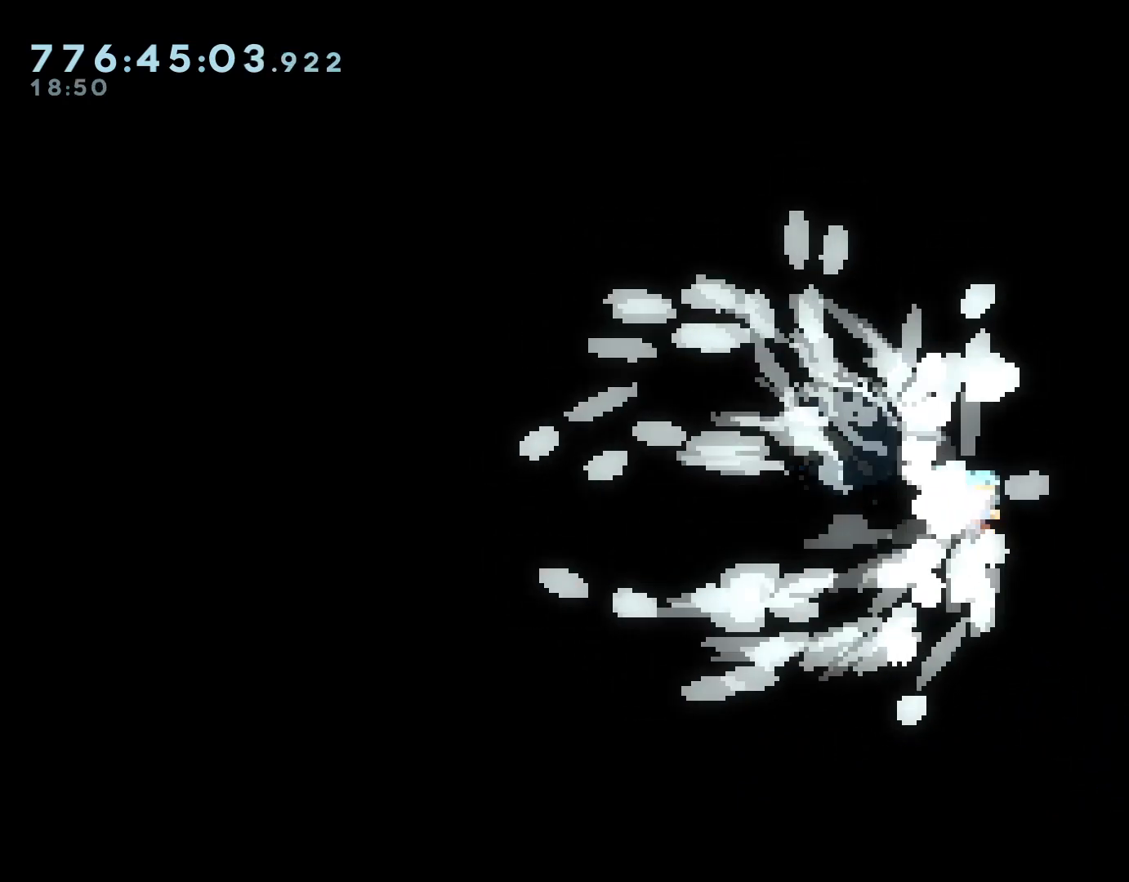
{"buttons": [], "left_stick": "down-right", "right_stick": "center", "events": []}
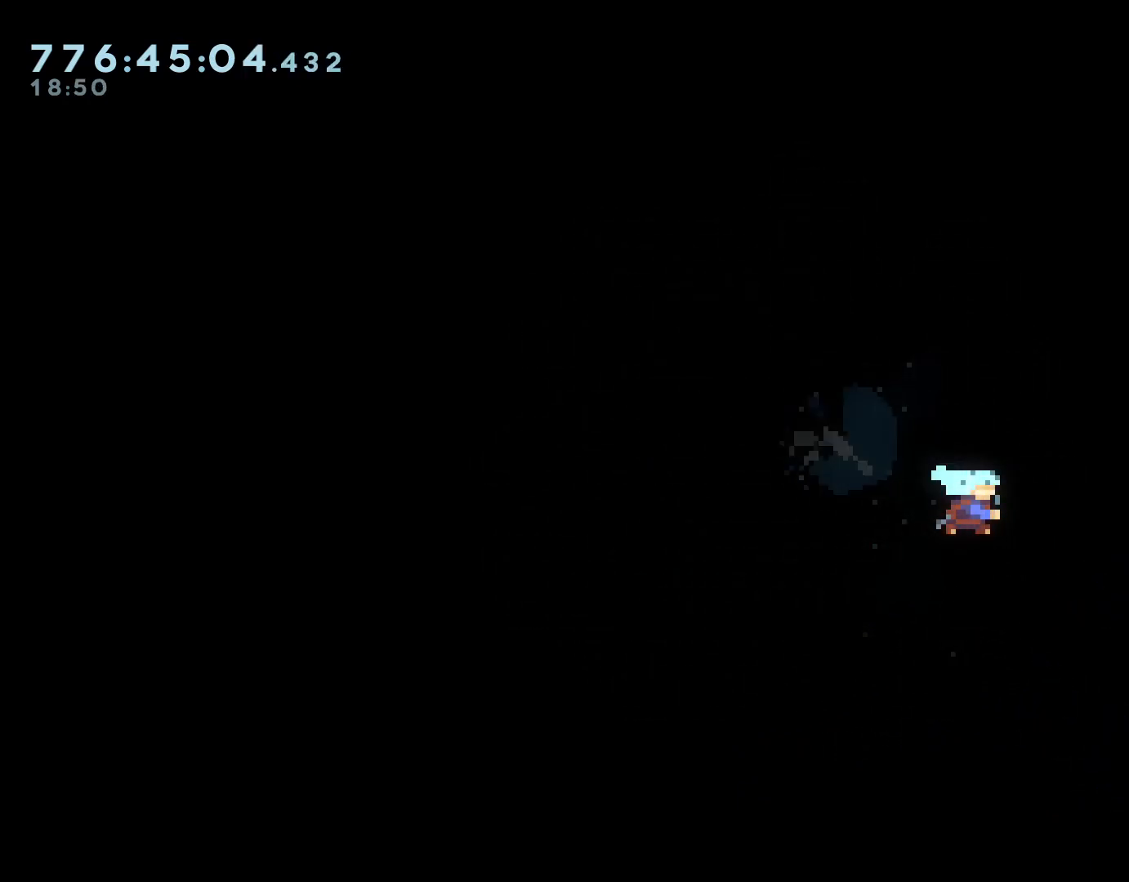
{"buttons": [], "left_stick": "down-right", "right_stick": "center", "events": []}
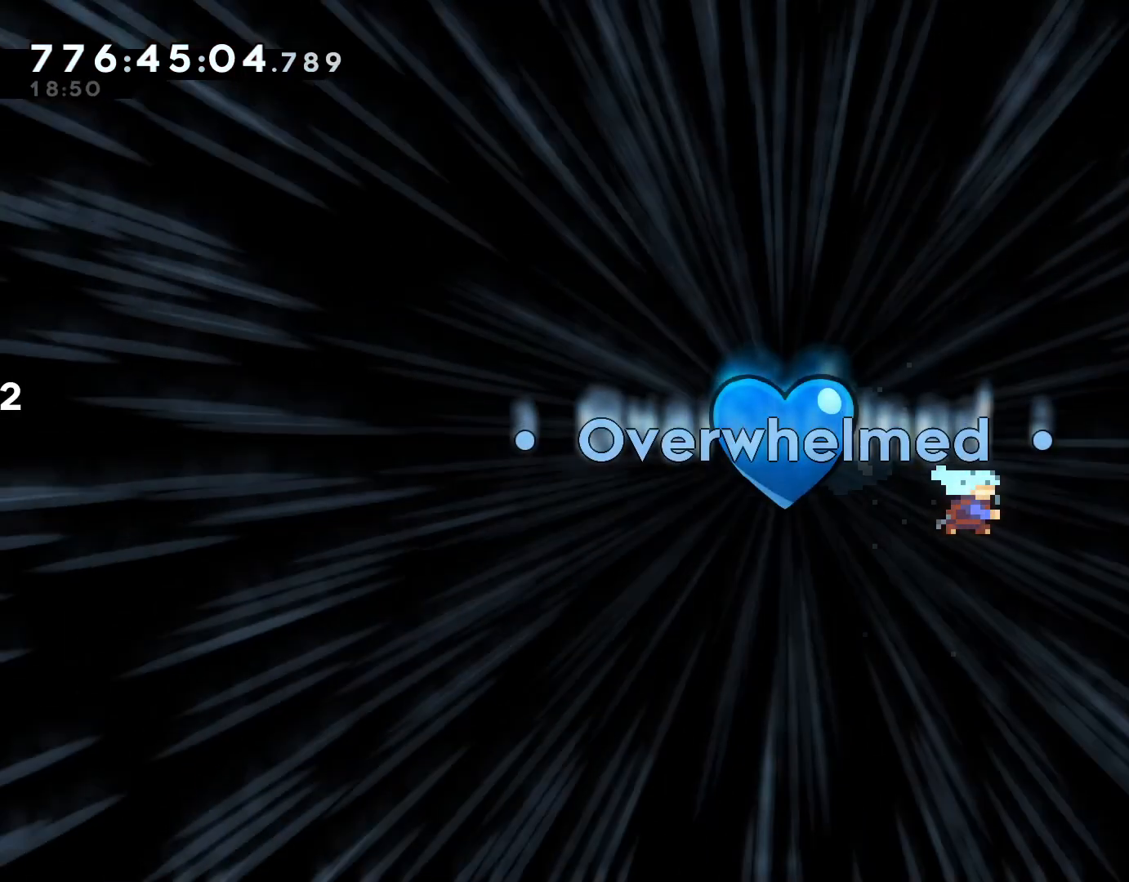
{"buttons": [], "left_stick": "center", "right_stick": "center", "events": [[400, "left_stick", "center"]]}
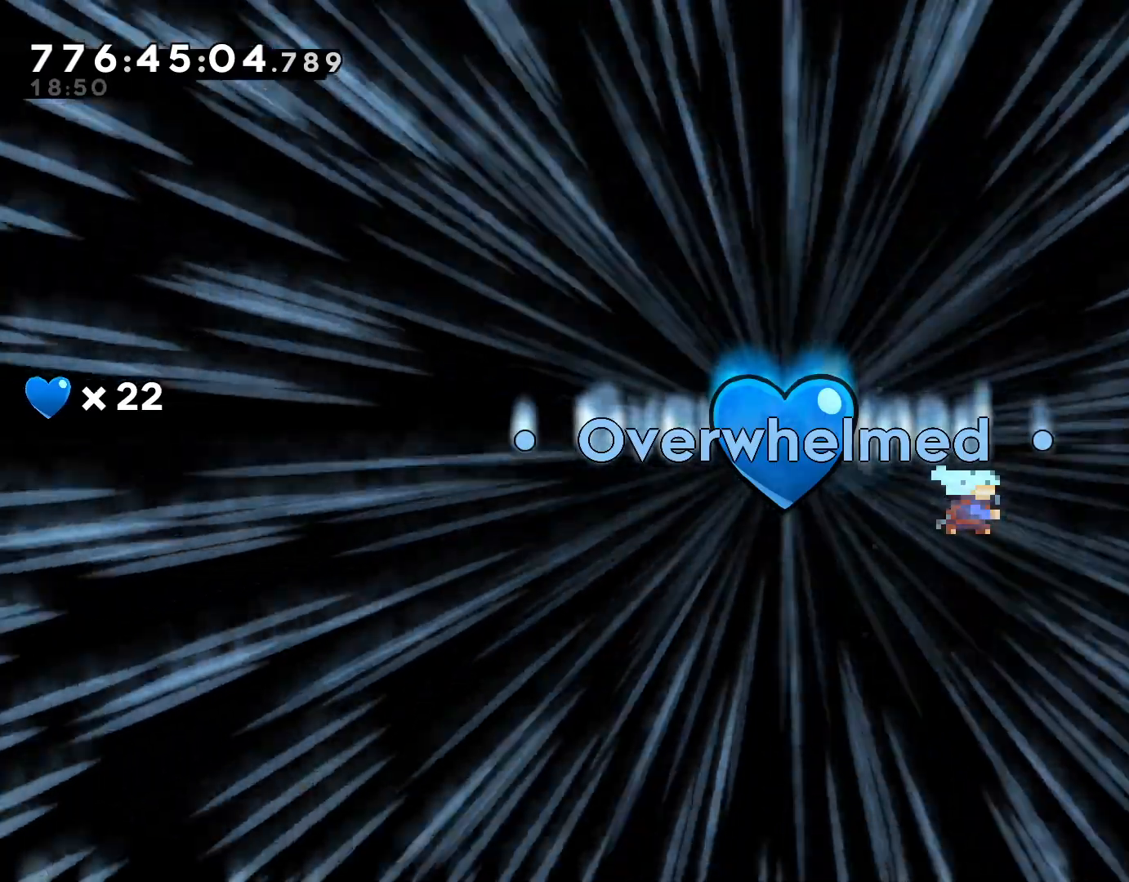
{"buttons": [], "left_stick": "center", "right_stick": "center", "events": []}
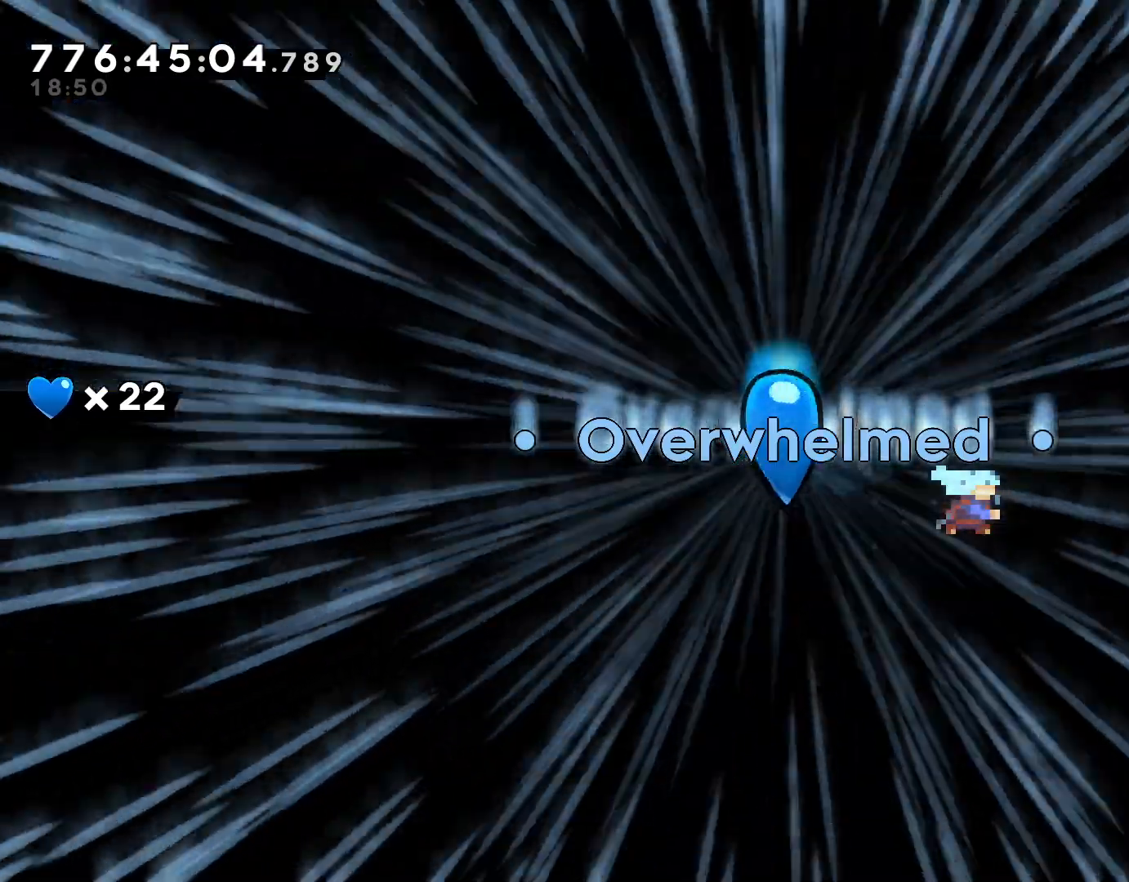
{"buttons": [], "left_stick": "center", "right_stick": "center", "events": []}
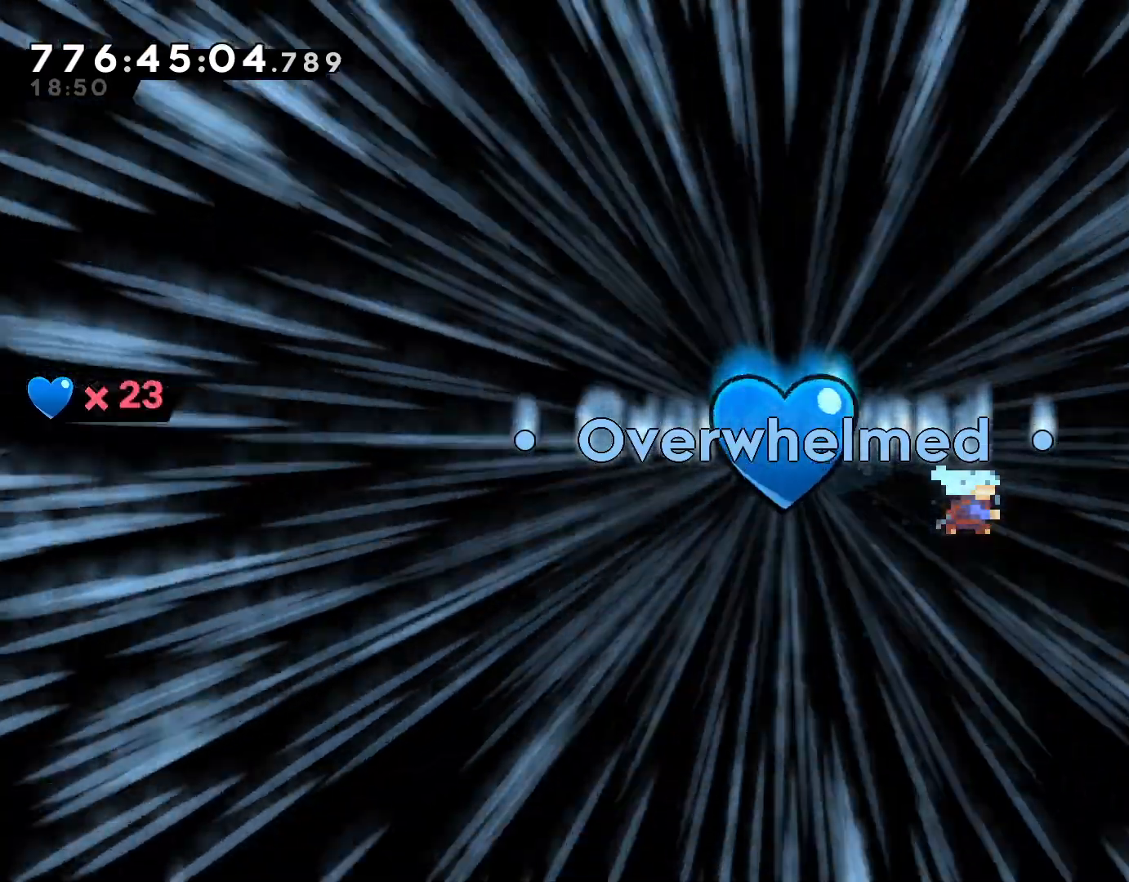
{"buttons": [], "left_stick": "center", "right_stick": "center", "events": [[434, "DPAD_LEFT", "down"], [501, "DPAD_LEFT", "up"]]}
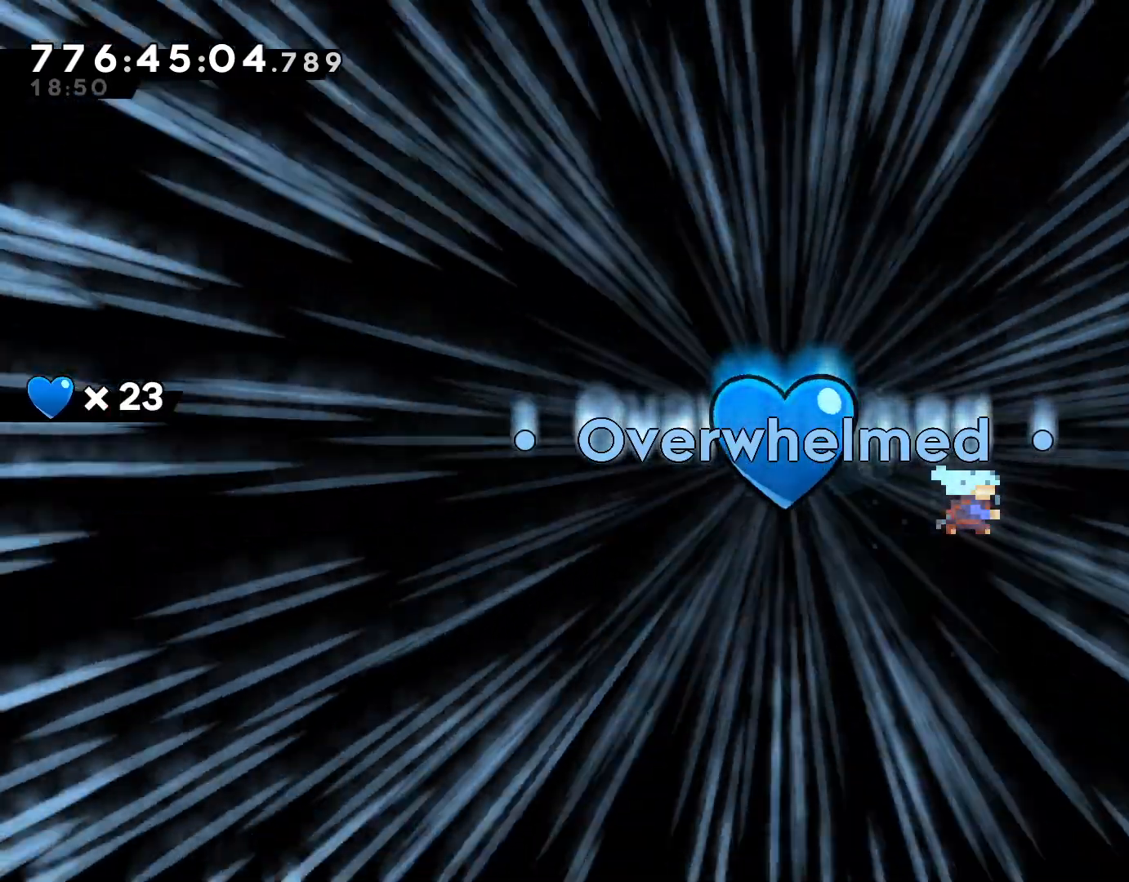
{"buttons": [], "left_stick": "center", "right_stick": "center", "events": [[167, "A", "down"], [434, "A", "up"]]}
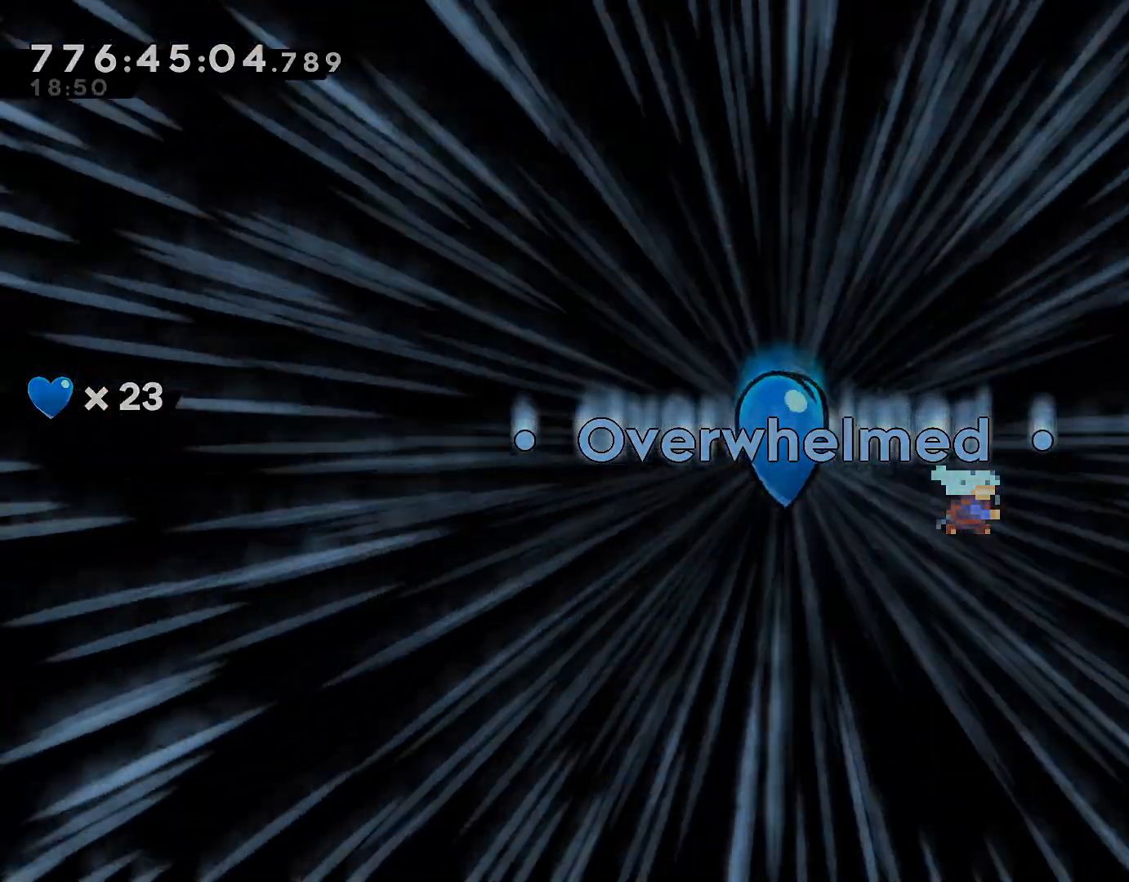
{"buttons": [], "left_stick": "center", "right_stick": "center", "events": []}
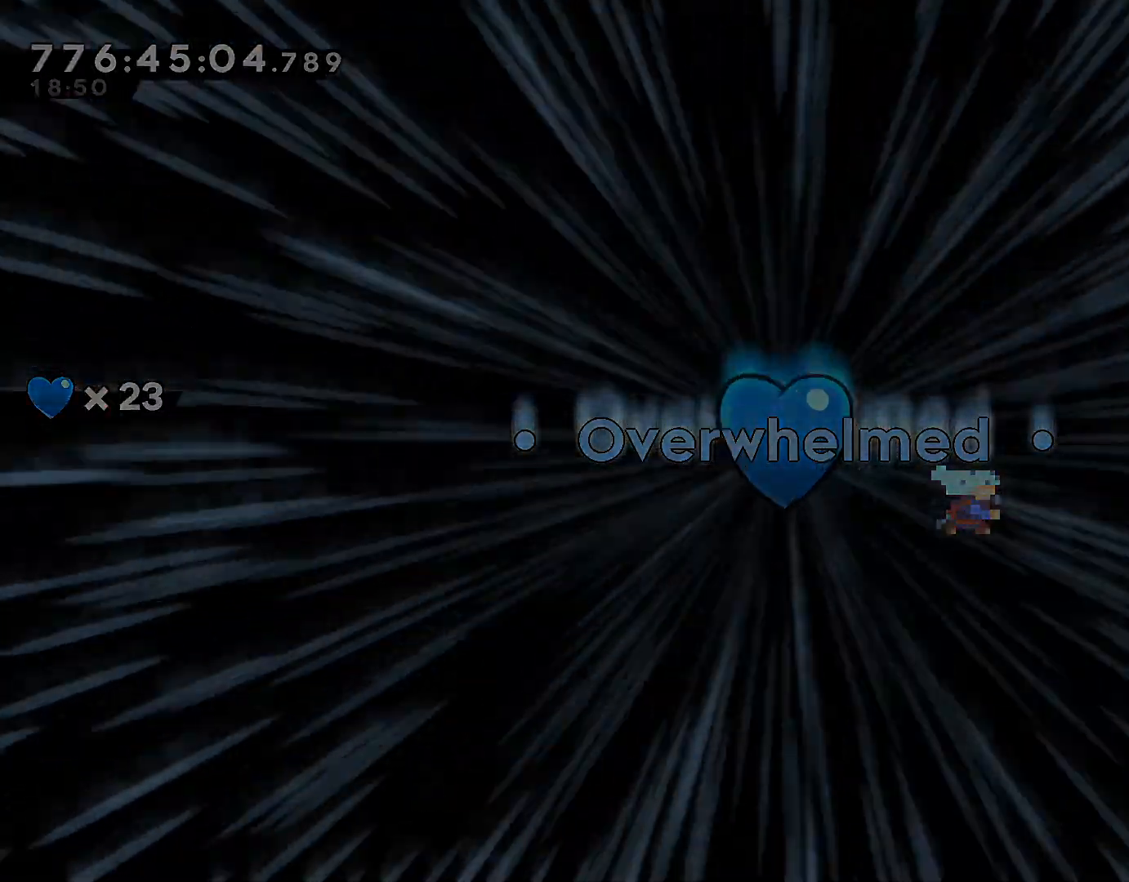
{"buttons": [], "left_stick": "center", "right_stick": "center", "events": []}
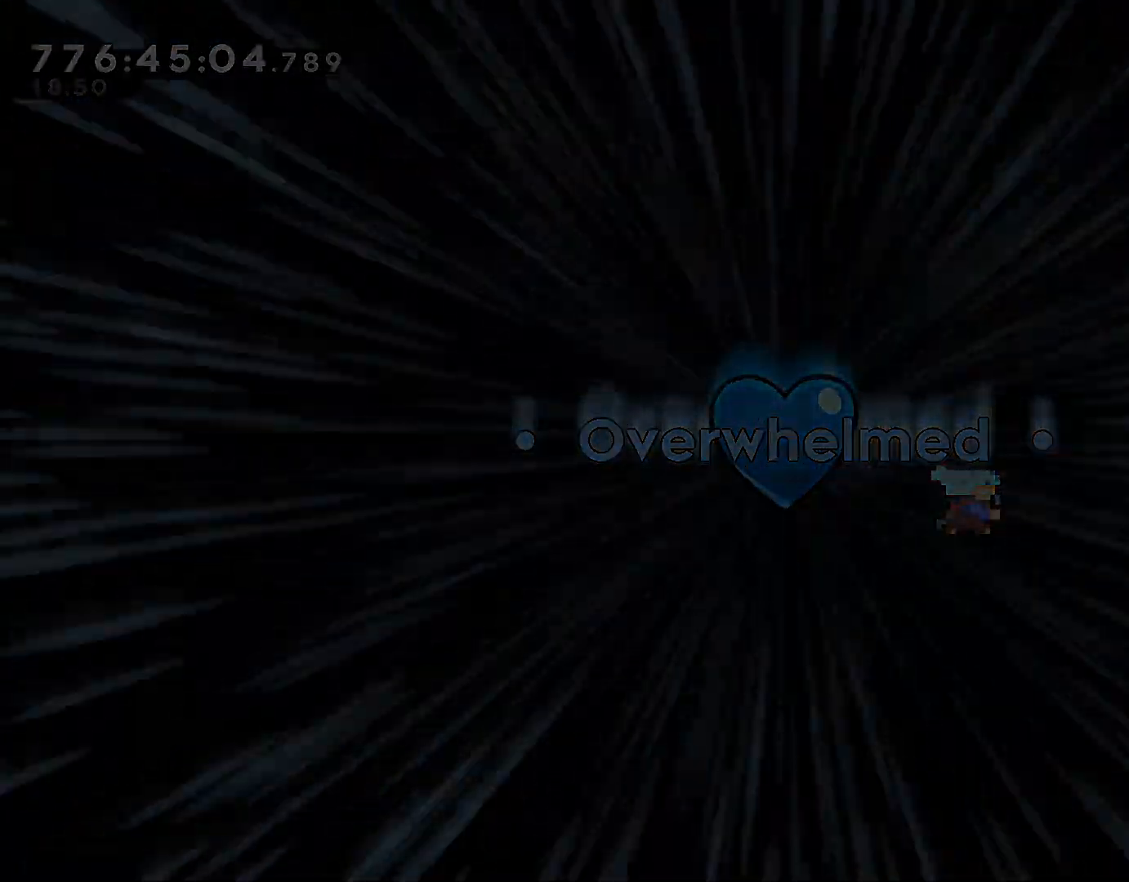
{"buttons": [], "left_stick": "center", "right_stick": "center", "events": []}
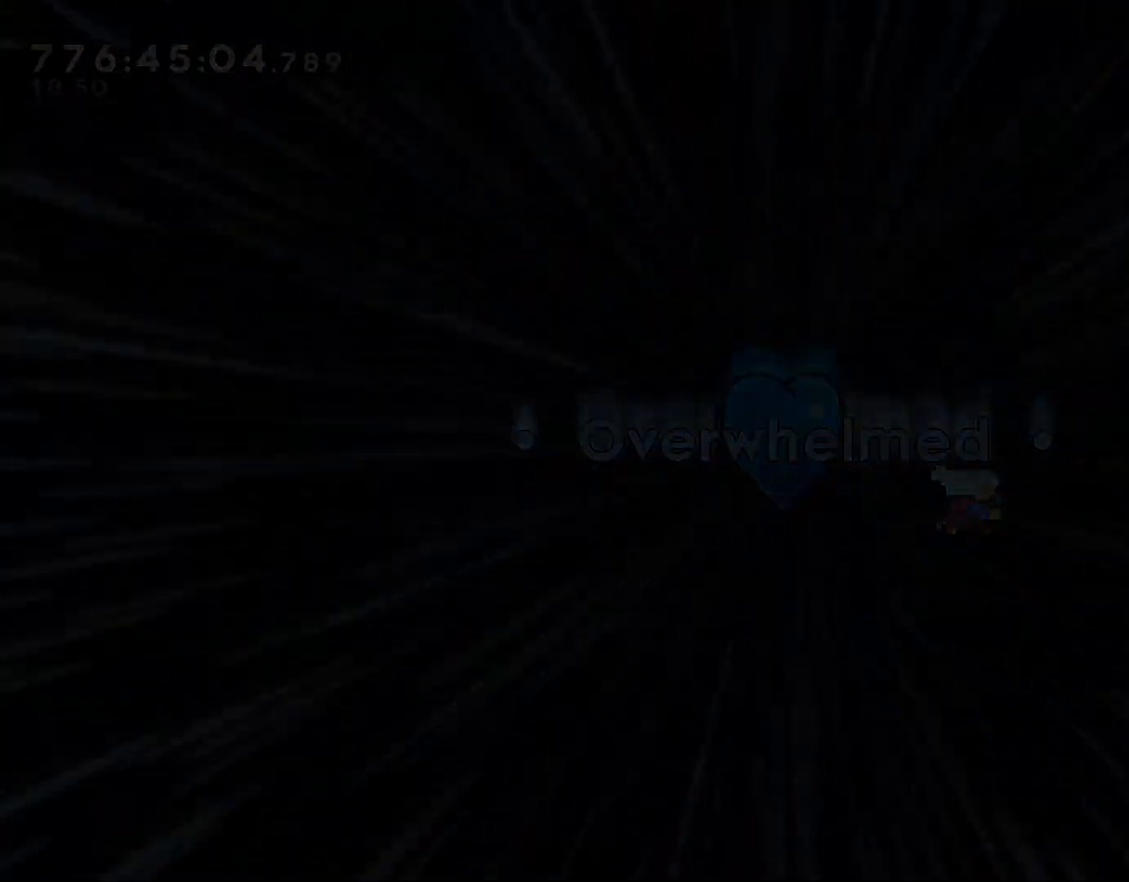
{"buttons": [], "left_stick": "center", "right_stick": "center", "events": []}
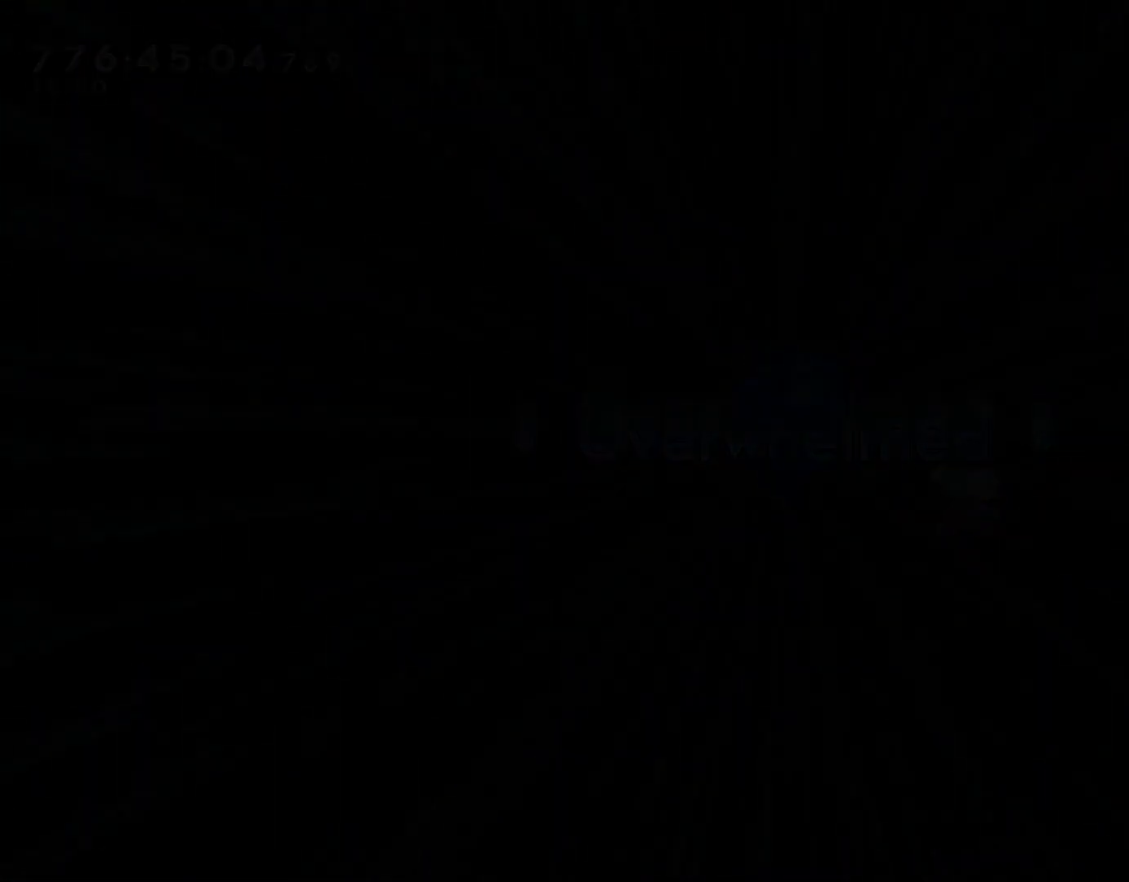
{"buttons": [], "left_stick": "center", "right_stick": "center", "events": []}
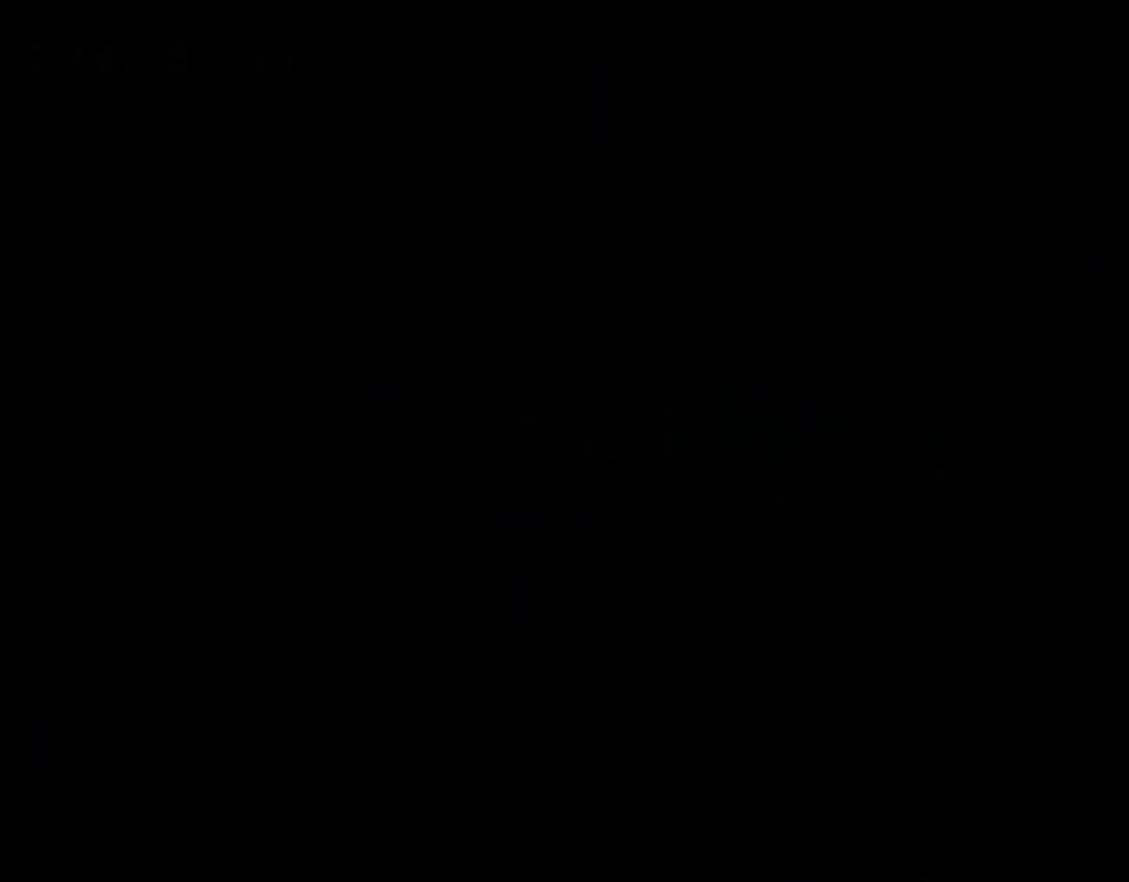
{"buttons": [], "left_stick": "center", "right_stick": "center", "events": []}